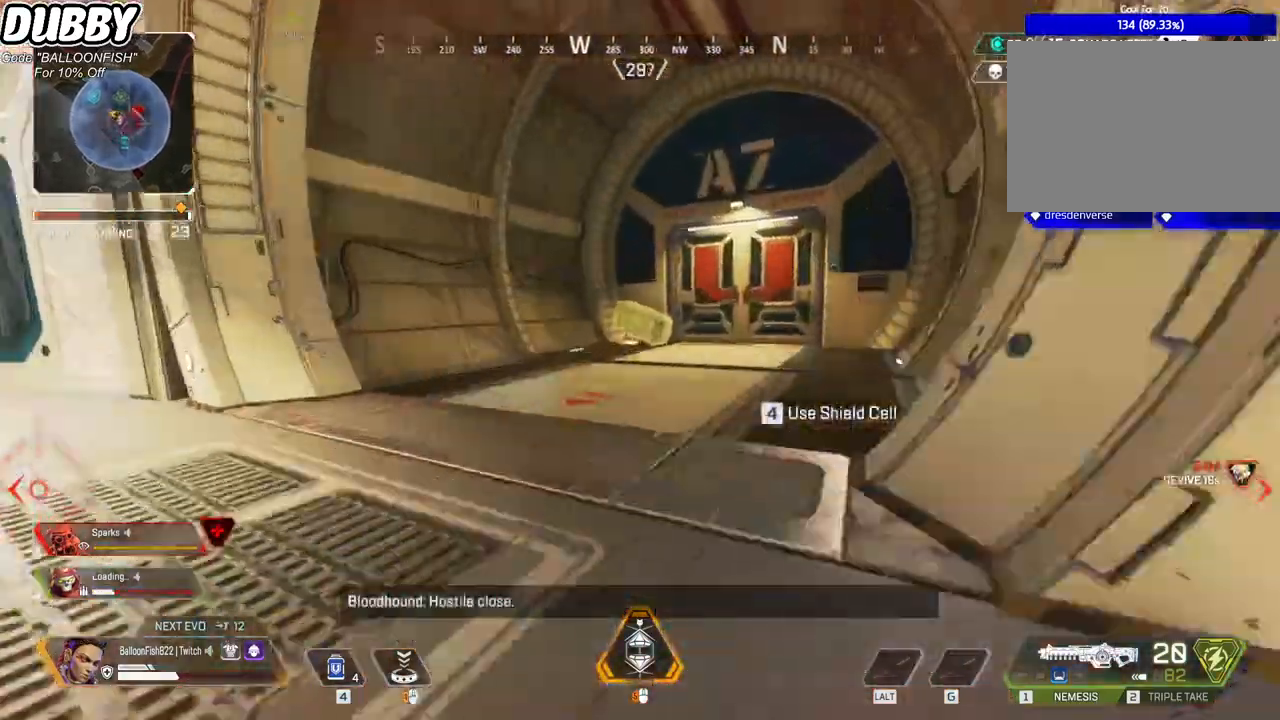
Gameplay with keyboard and mouse; each line is a JSON object with the keys and mouse buttons held at the frame after it. "events" lists presses ("down") and releases ("up") of "1", "2", "3", "4", "5", "a", "b", "c", "ctrl", "d", "e", "f", "g", "r", "s", "shift", "space", "t", "tab", "v", "w", "x", "z", "mouse_left", "mouse_wheel", "mouse_right", "mouse_mb4" and "mouse_mb5" between this image and that frame as [ms after this image, input, new state], when the widget could be followed in between. "mouse_left", "mouse_wheel", "mouse_right", "mouse_mb4", "mouse_mb5" = the "left", "wheel", "right", "mb4", "mb5" buttons of the "mouse" list. No other keys are recorded. "wheel" means that the mouse wheel is clicked or scrolled. Mouse movement is not recorded.
{"keys": ["w"], "mouse": [], "events": []}
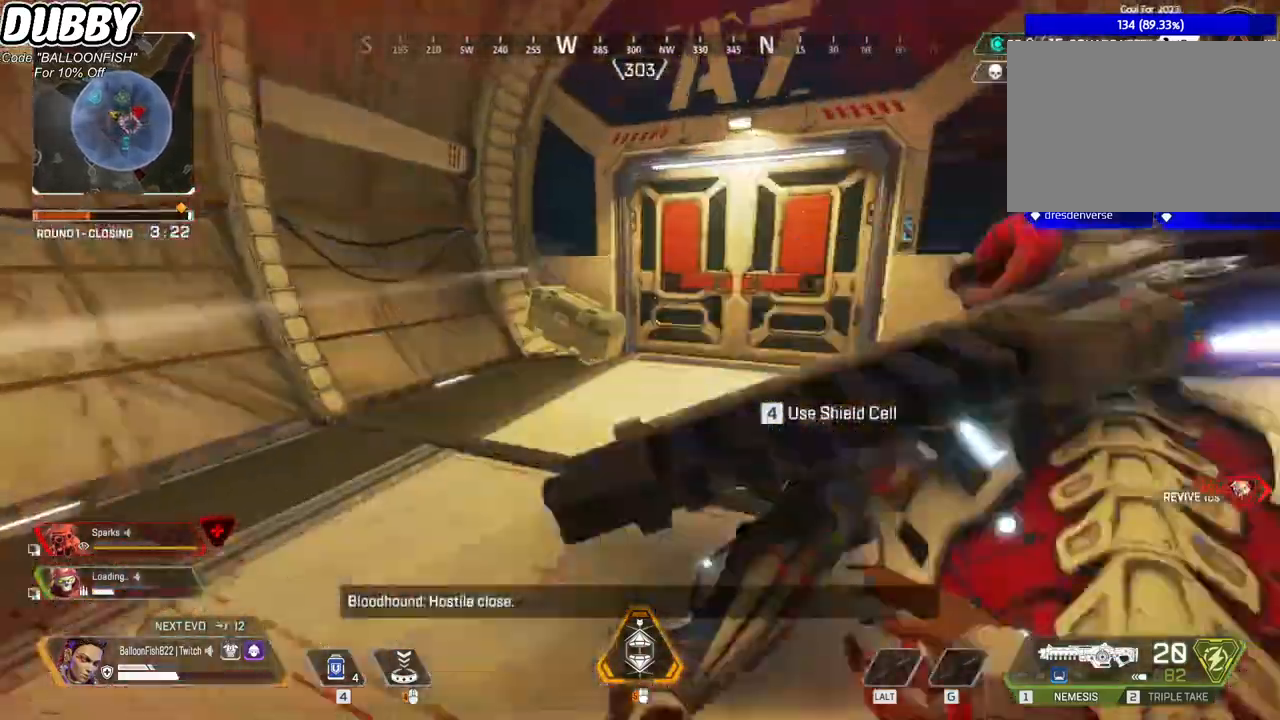
{"keys": ["e", "w"], "mouse": [], "events": [[100, "e", "down"]]}
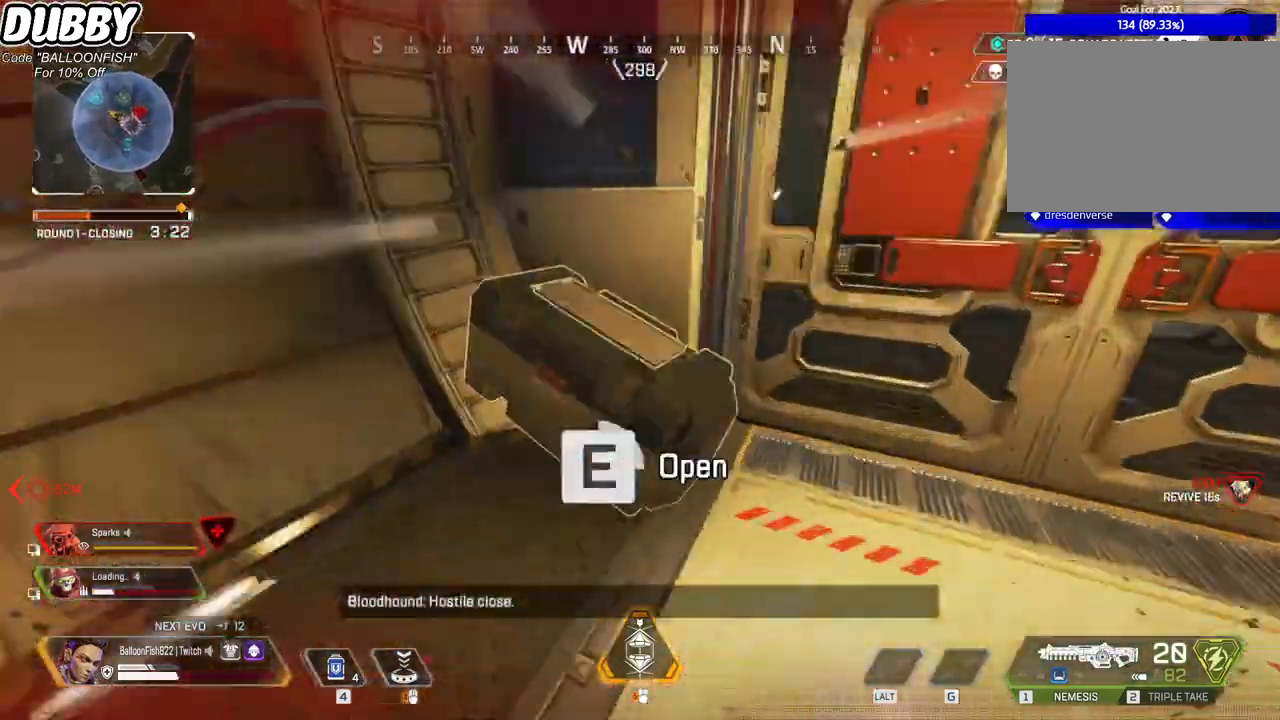
{"keys": ["w"], "mouse": [], "events": [[67, "w", "up"], [100, "w", "down"], [167, "e", "up"], [234, "e", "down"], [301, "e", "up"]]}
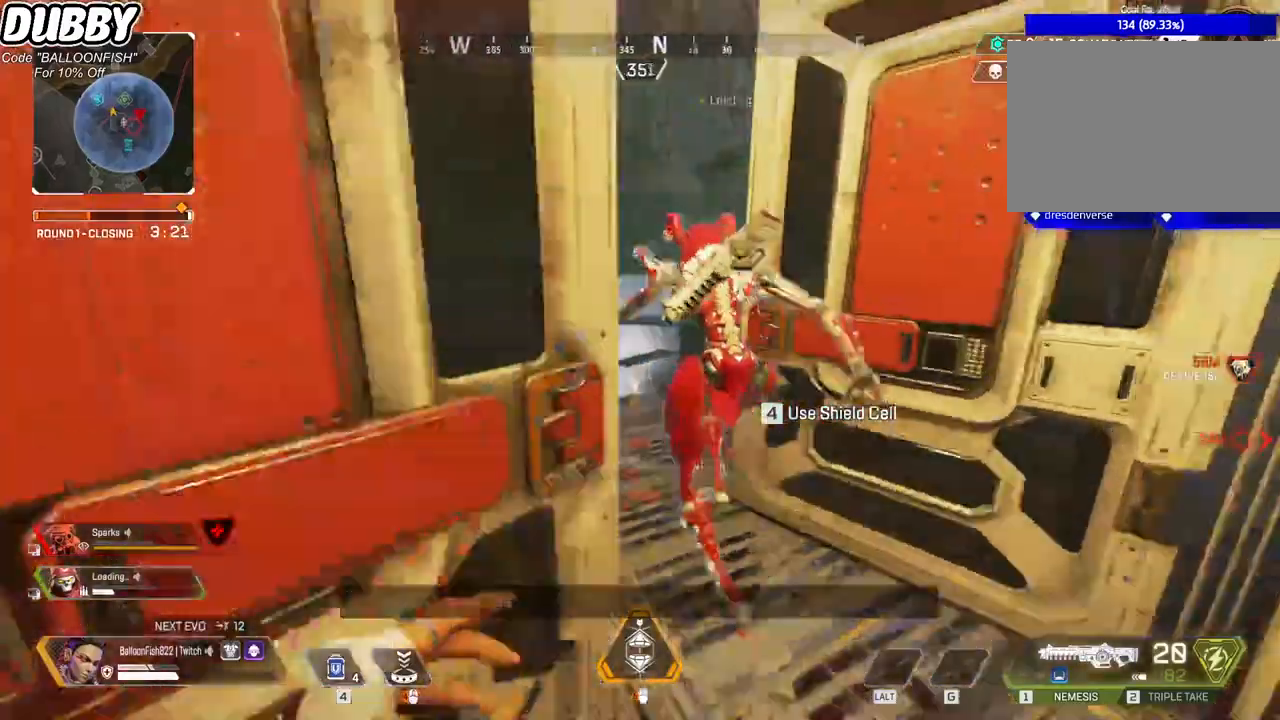
{"keys": ["w"], "mouse": [], "events": [[200, "e", "down"], [300, "e", "up"]]}
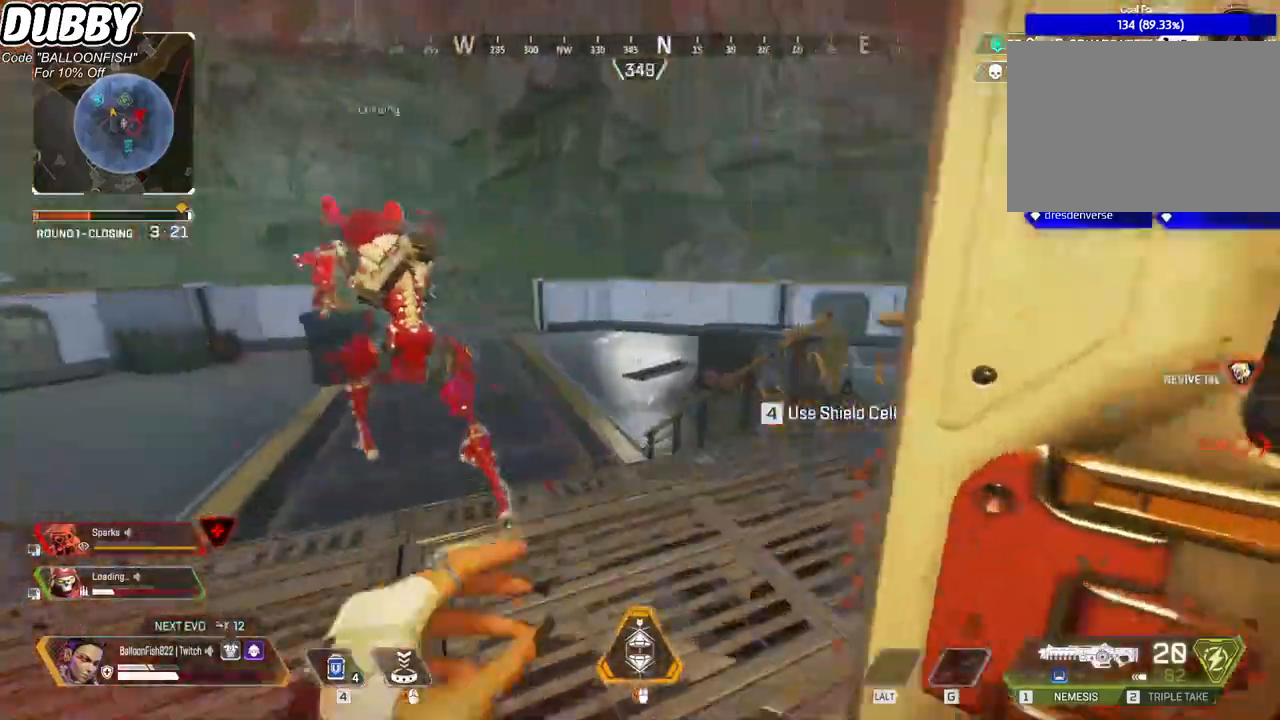
{"keys": ["w"], "mouse": [], "events": []}
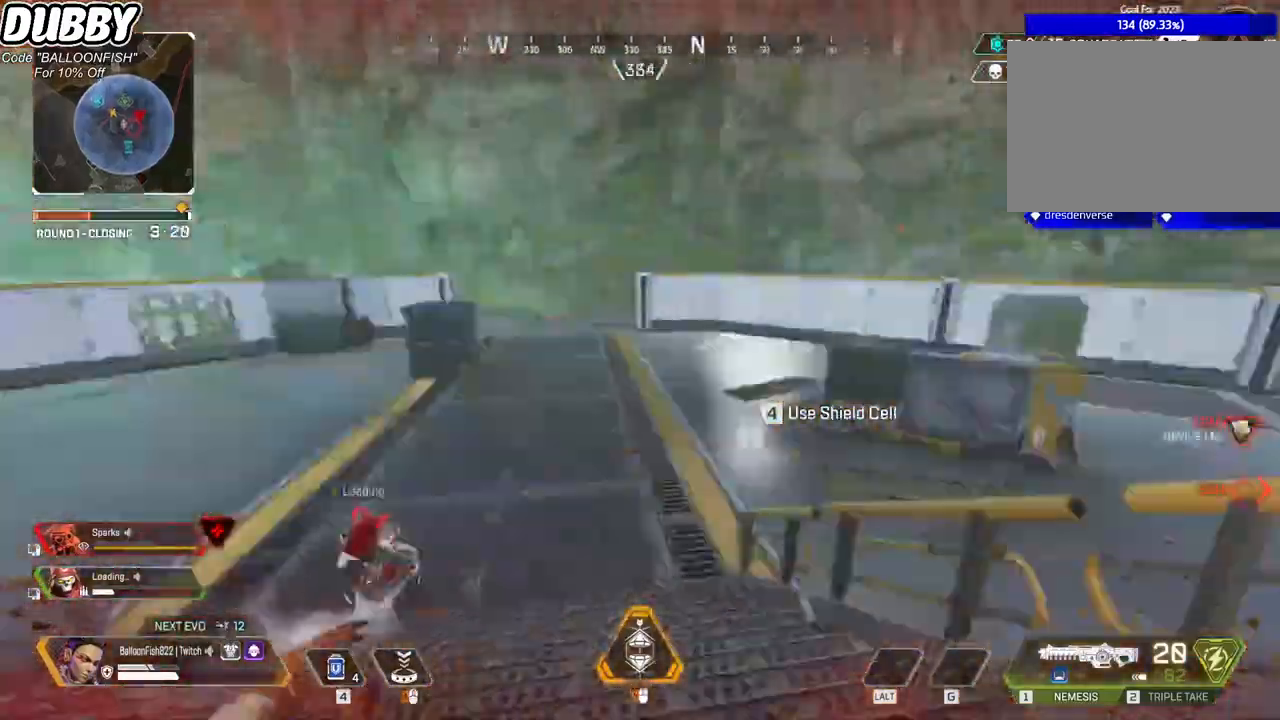
{"keys": ["ctrl", "w"], "mouse": [], "events": [[467, "ctrl", "down"]]}
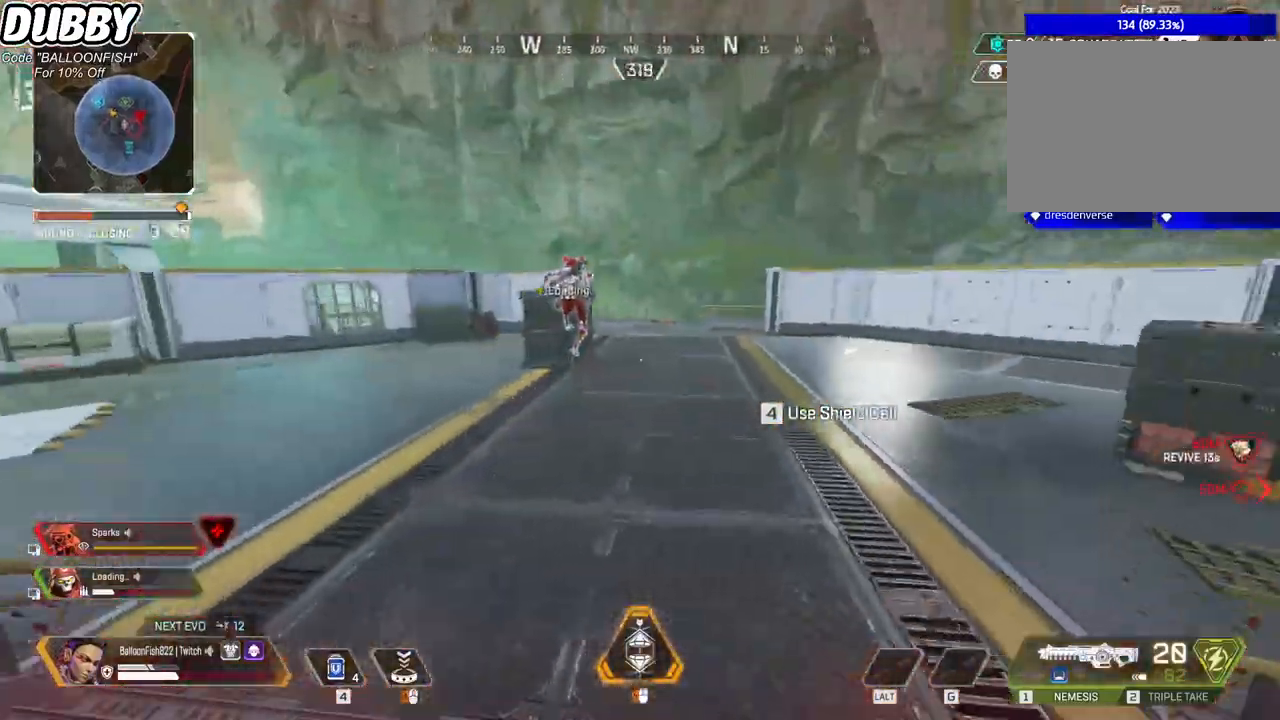
{"keys": ["ctrl", "w"], "mouse": [], "events": [[368, "space", "down"], [435, "space", "up"]]}
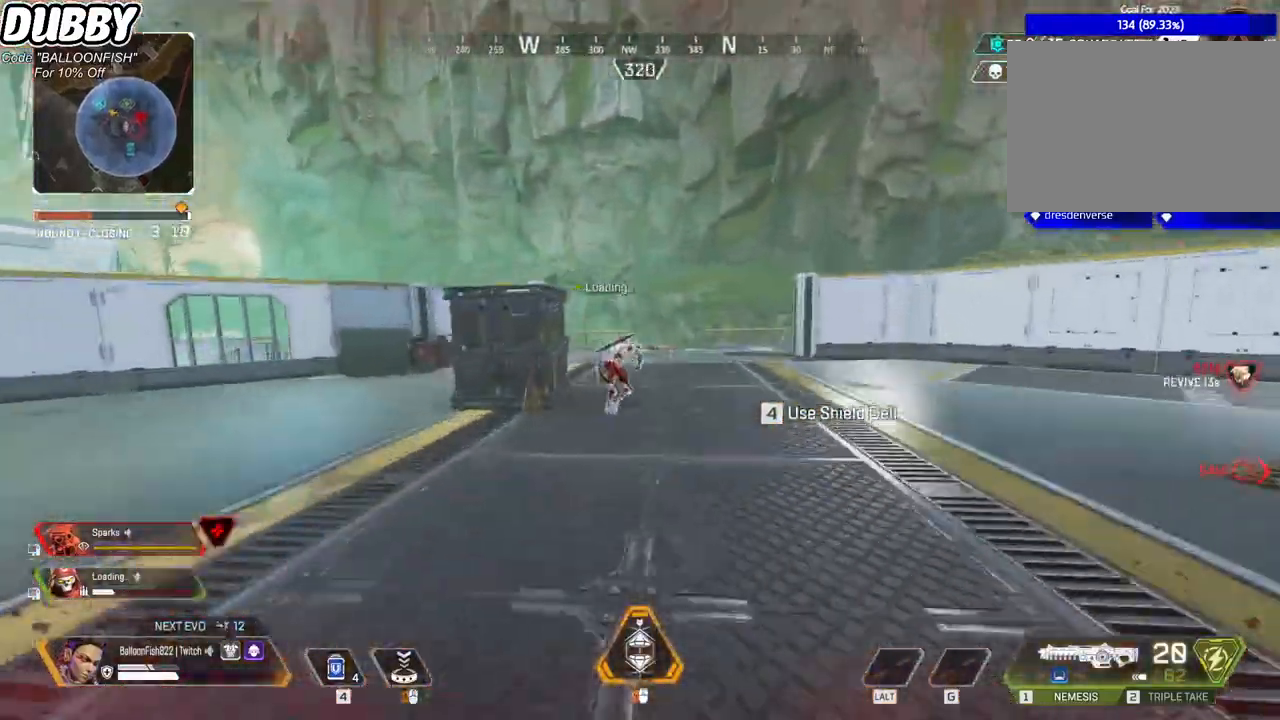
{"keys": ["w"], "mouse": [], "events": [[100, "ctrl", "up"]]}
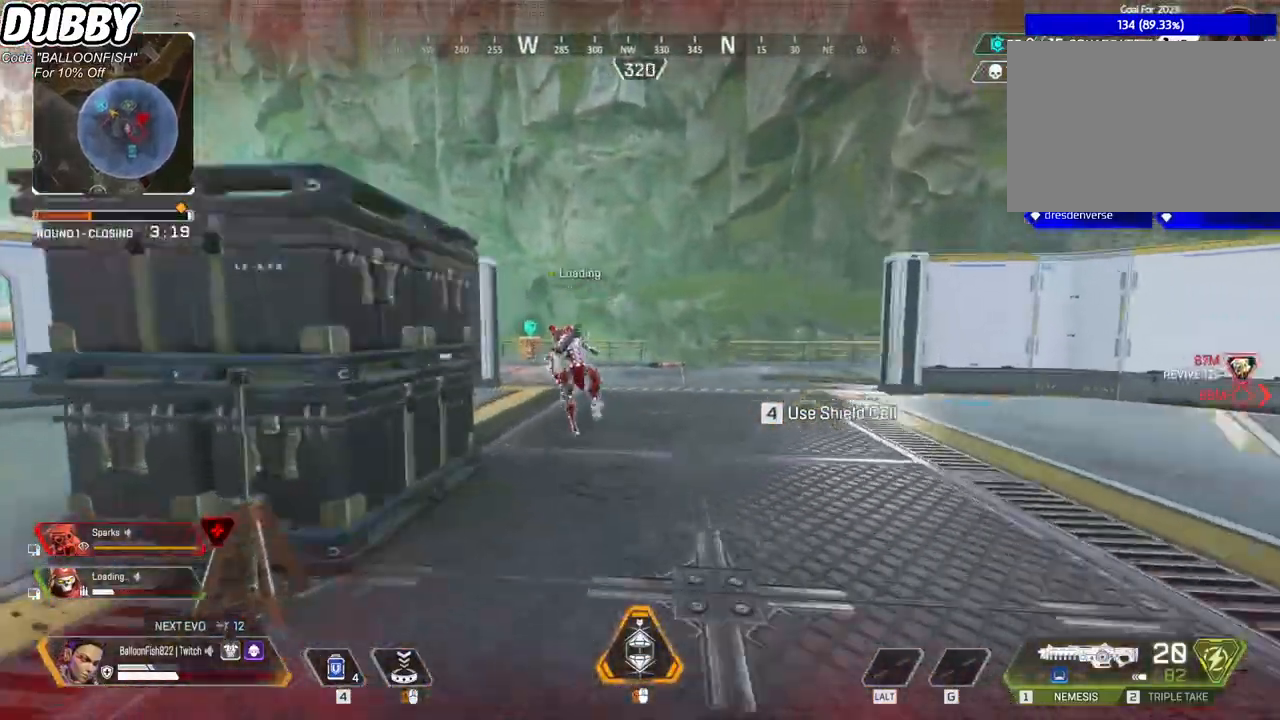
{"keys": ["w"], "mouse": [], "events": []}
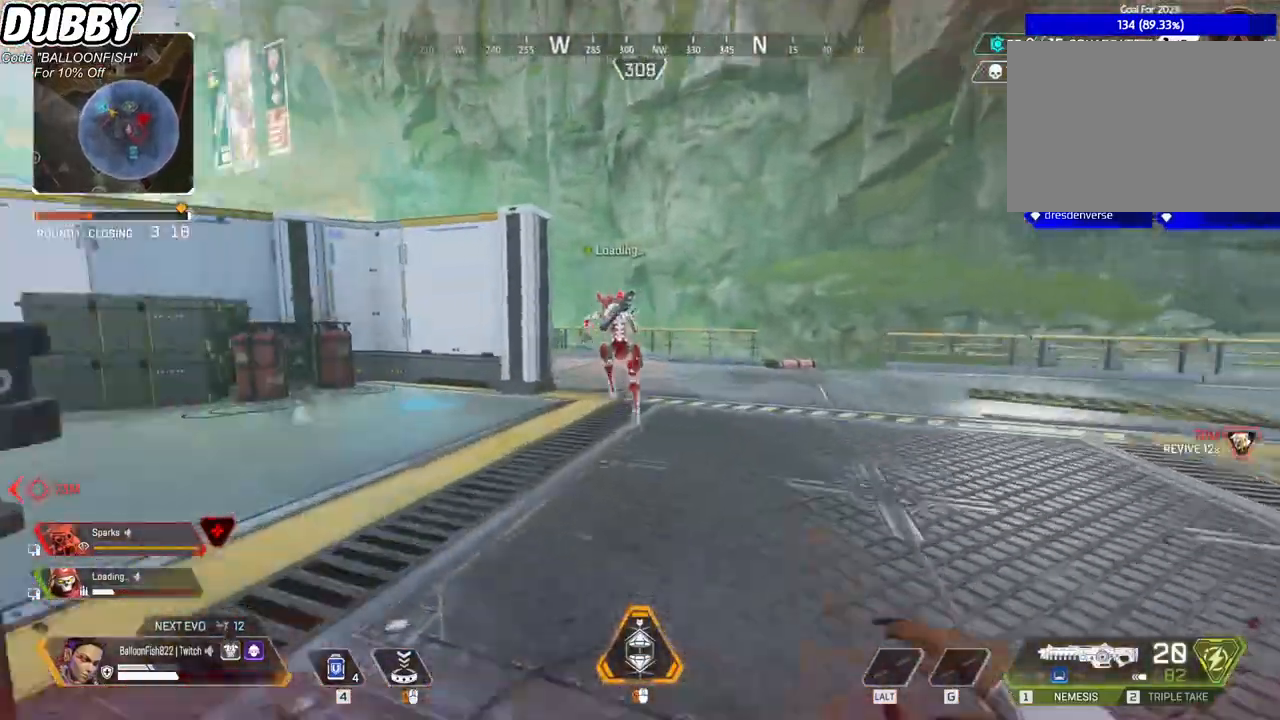
{"keys": ["w"], "mouse": [], "events": []}
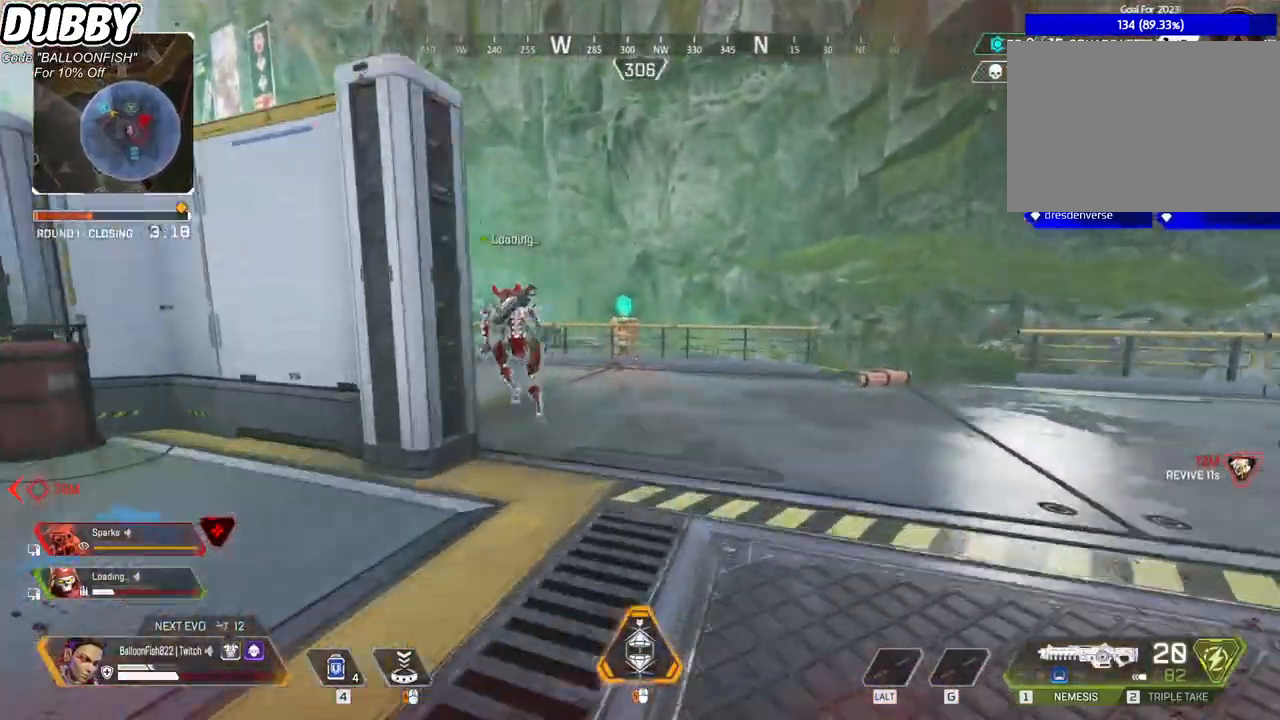
{"keys": ["w"], "mouse": [], "events": []}
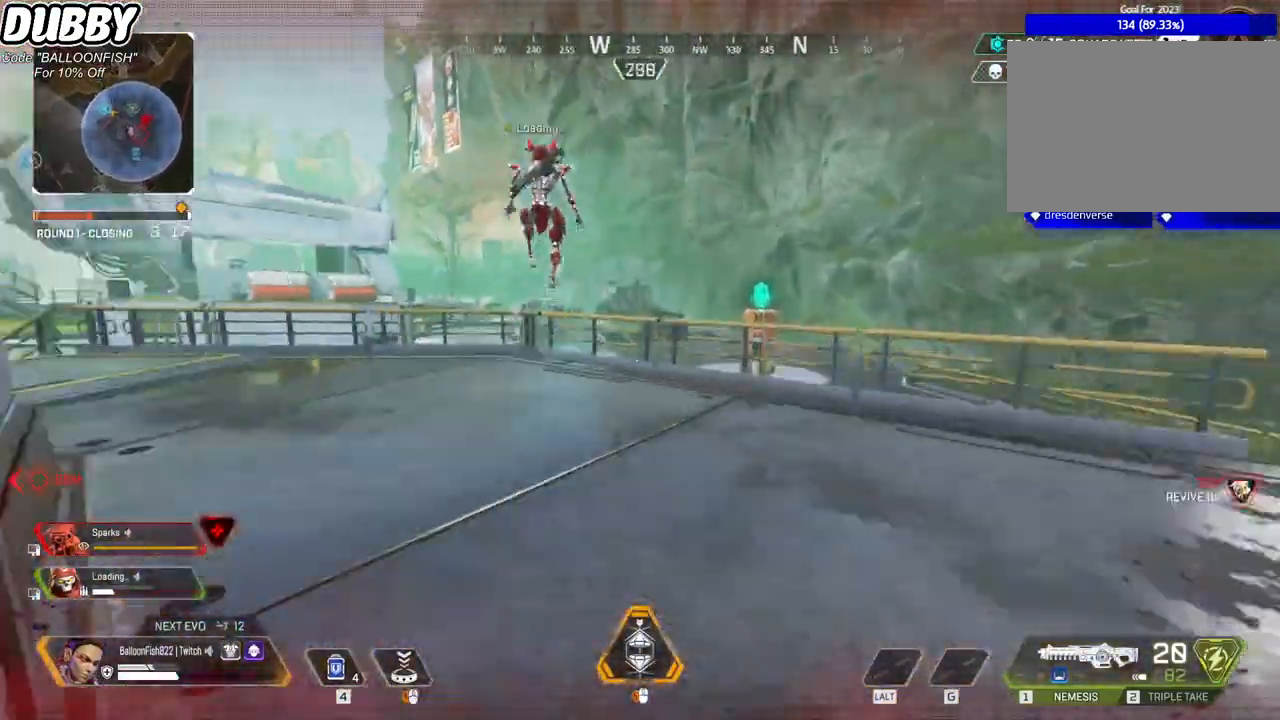
{"keys": ["ctrl", "w"], "mouse": [], "events": [[434, "ctrl", "down"]]}
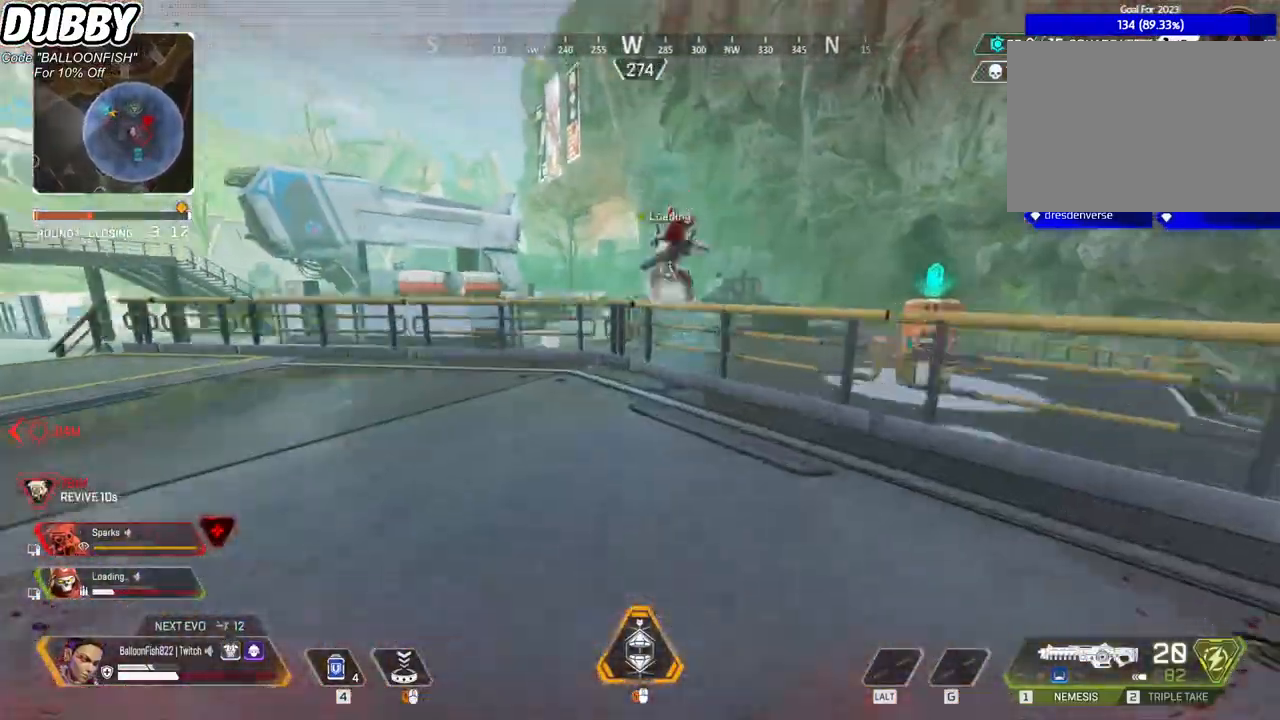
{"keys": ["ctrl", "w"], "mouse": [], "events": [[268, "space", "down"], [401, "space", "up"]]}
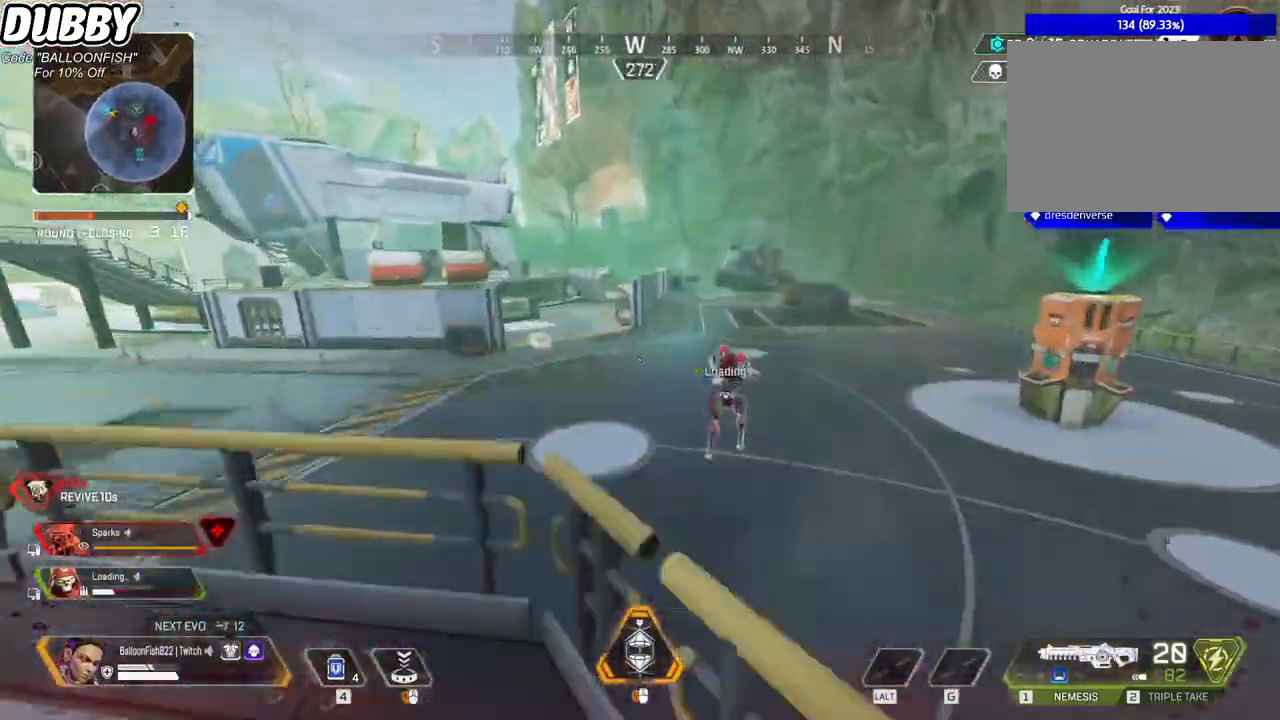
{"keys": ["w"], "mouse": [], "events": [[133, "d", "down"], [167, "ctrl", "up"], [167, "d", "up"]]}
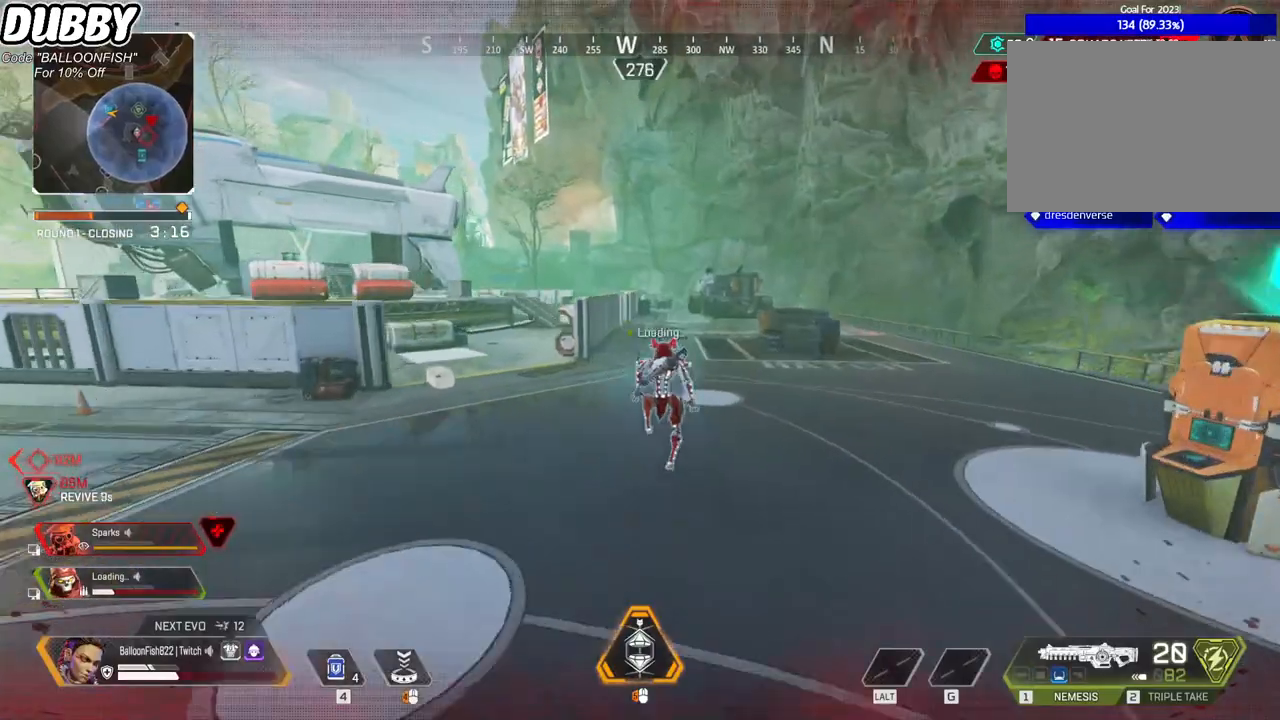
{"keys": ["w"], "mouse": [], "events": []}
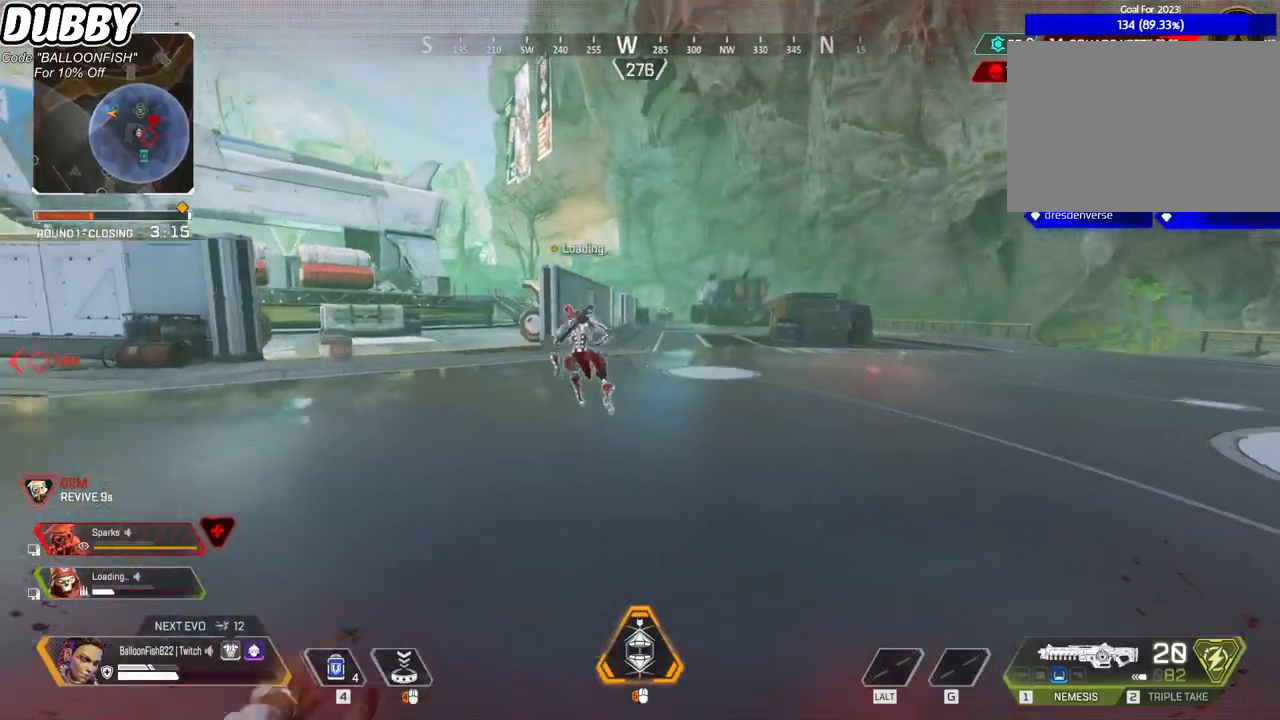
{"keys": ["w"], "mouse": [], "events": []}
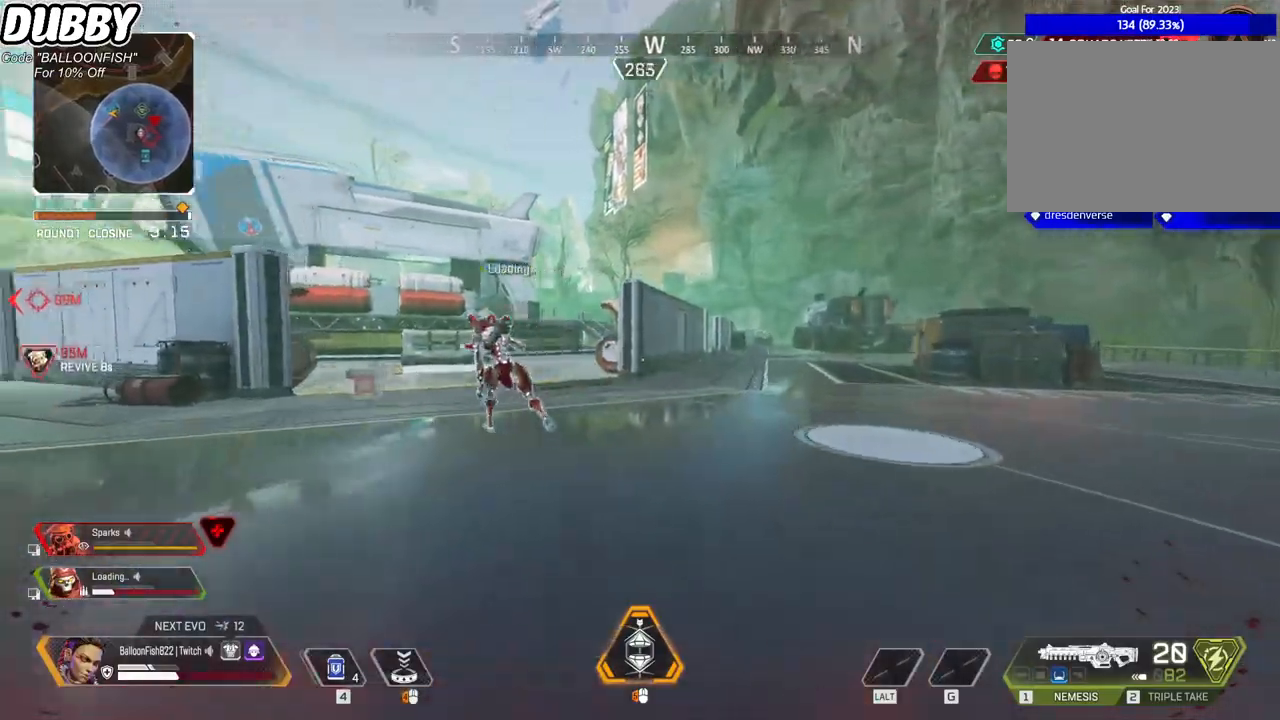
{"keys": ["w"], "mouse": [], "events": []}
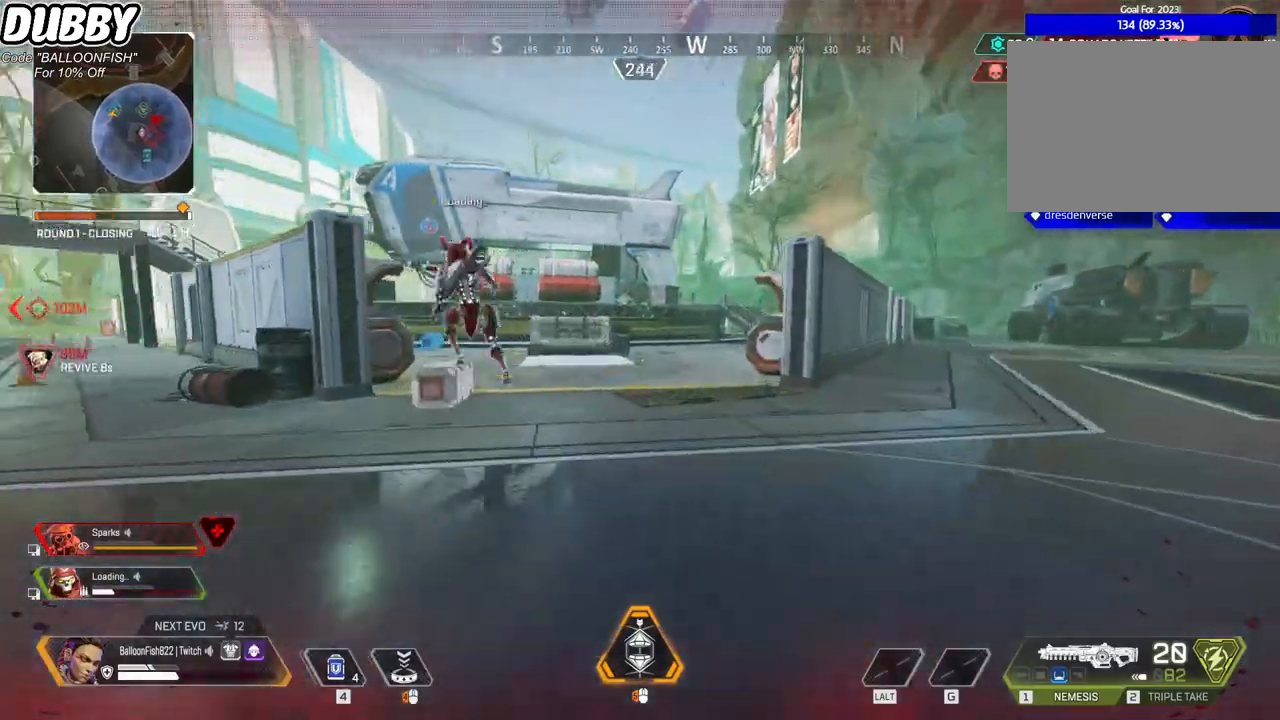
{"keys": ["w"], "mouse": [], "events": []}
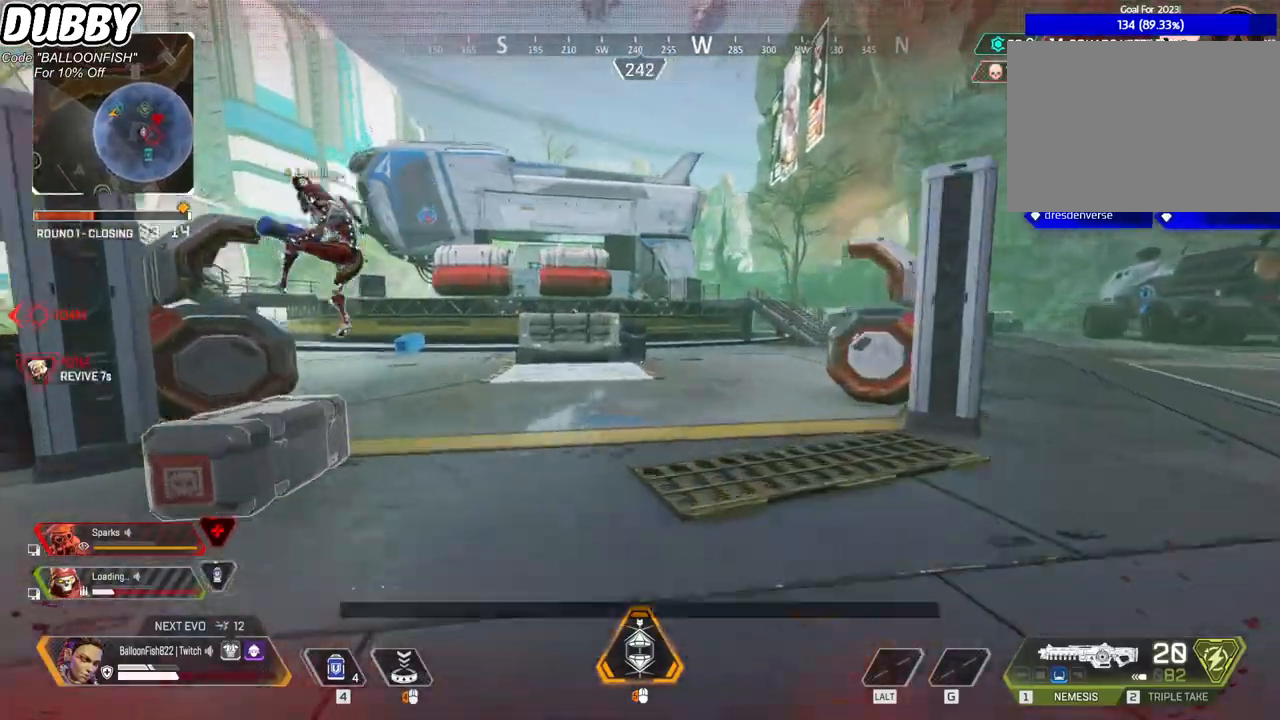
{"keys": ["w"], "mouse": [], "events": []}
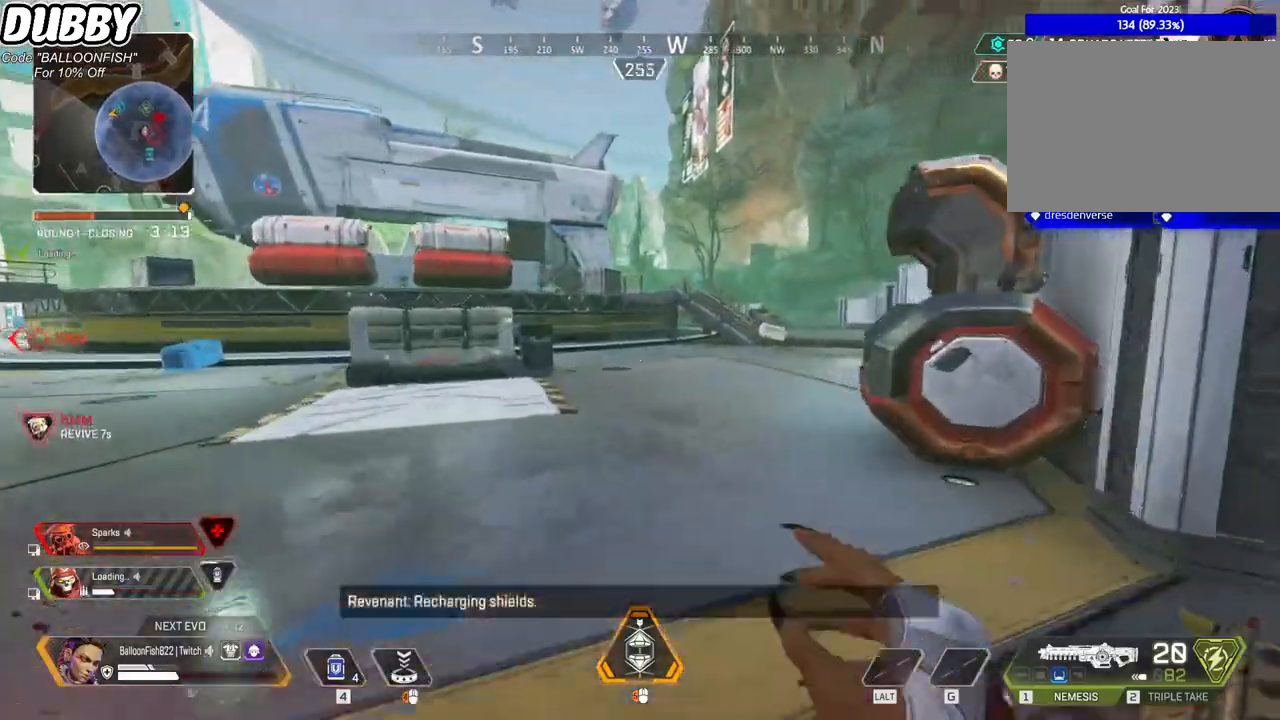
{"keys": ["w"], "mouse": [], "events": []}
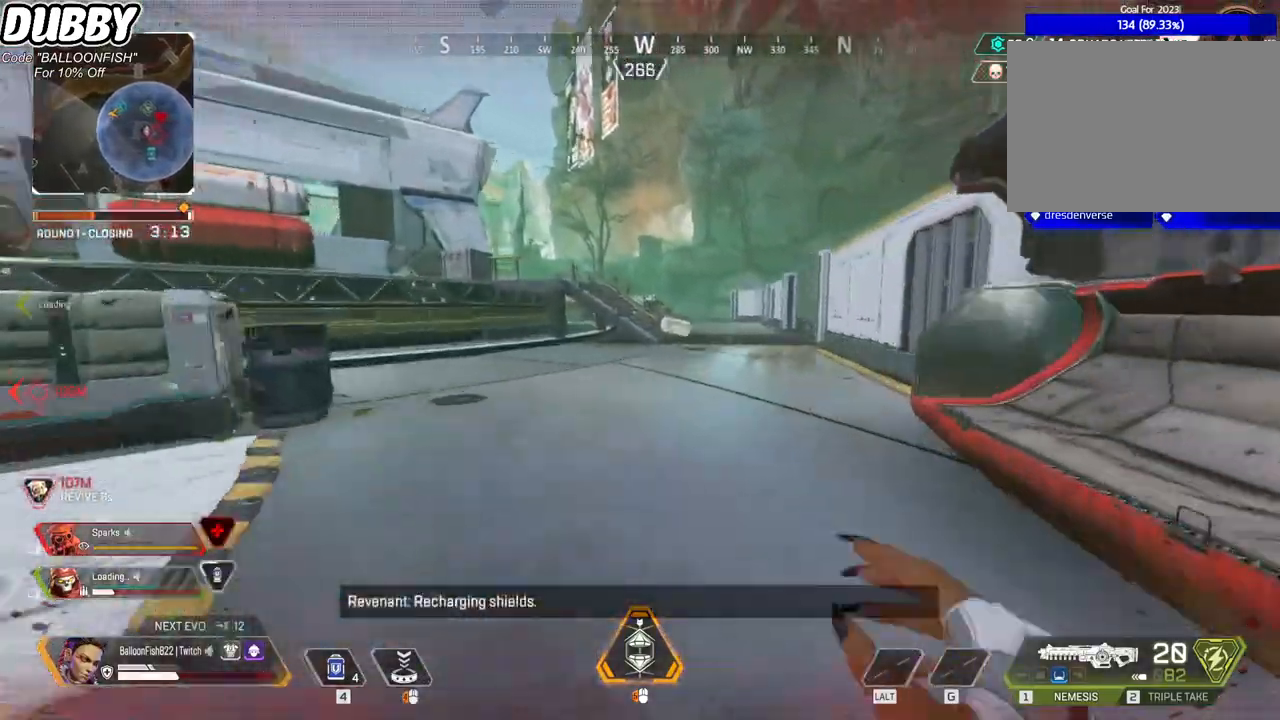
{"keys": ["ctrl", "w"], "mouse": [], "events": [[467, "ctrl", "down"]]}
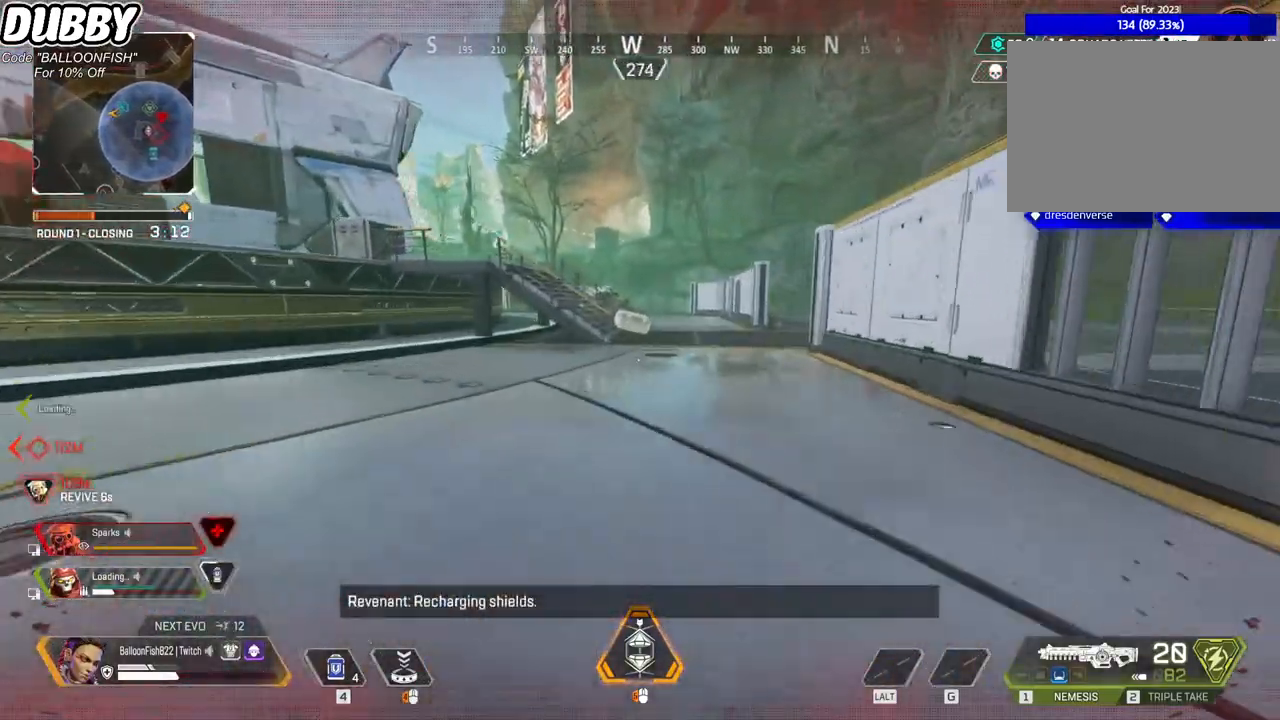
{"keys": ["ctrl", "w"], "mouse": [], "events": [[300, "space", "down"], [400, "space", "up"]]}
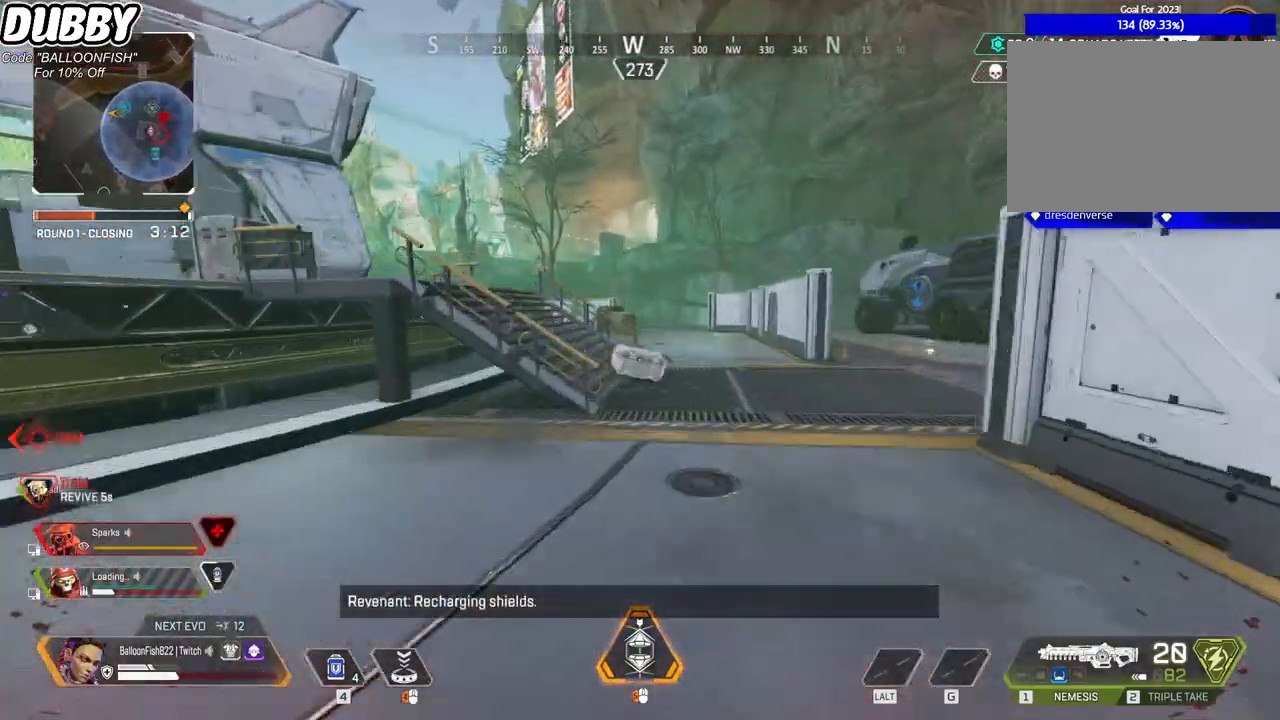
{"keys": ["w"], "mouse": [], "events": [[34, "ctrl", "up"]]}
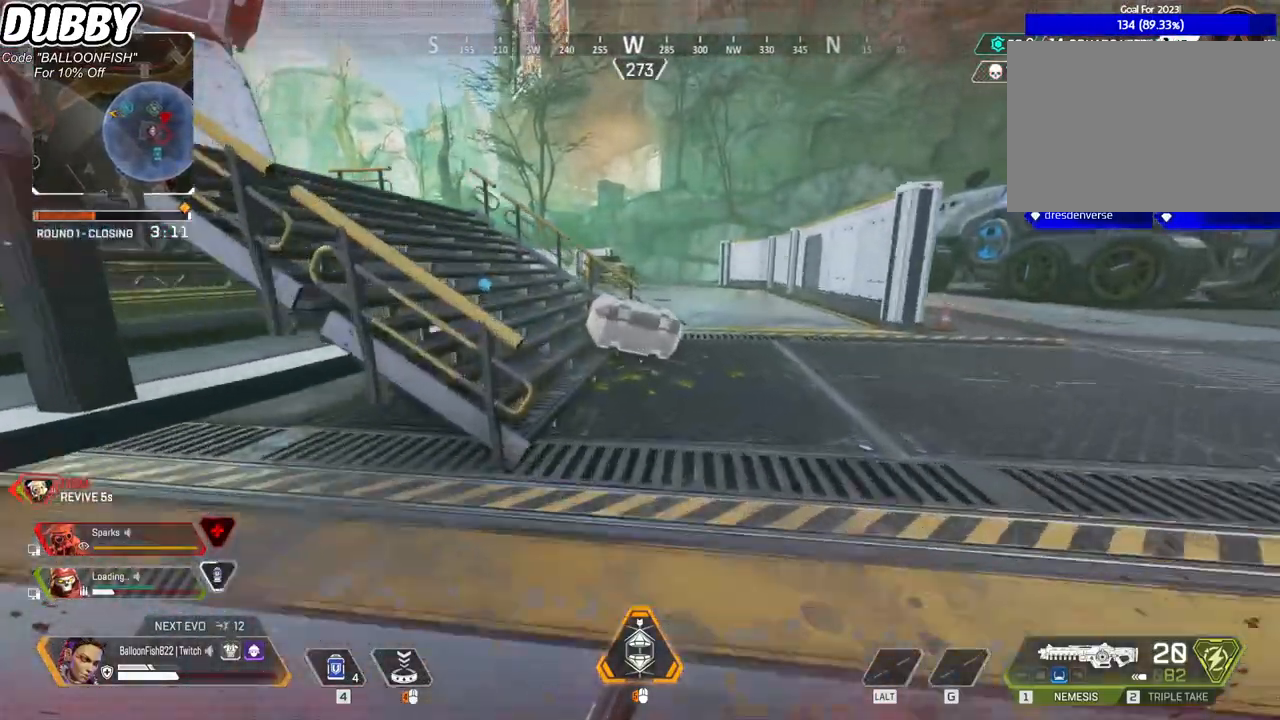
{"keys": ["ctrl", "e"], "mouse": [], "events": [[201, "e", "down"], [468, "ctrl", "down"], [468, "w", "up"]]}
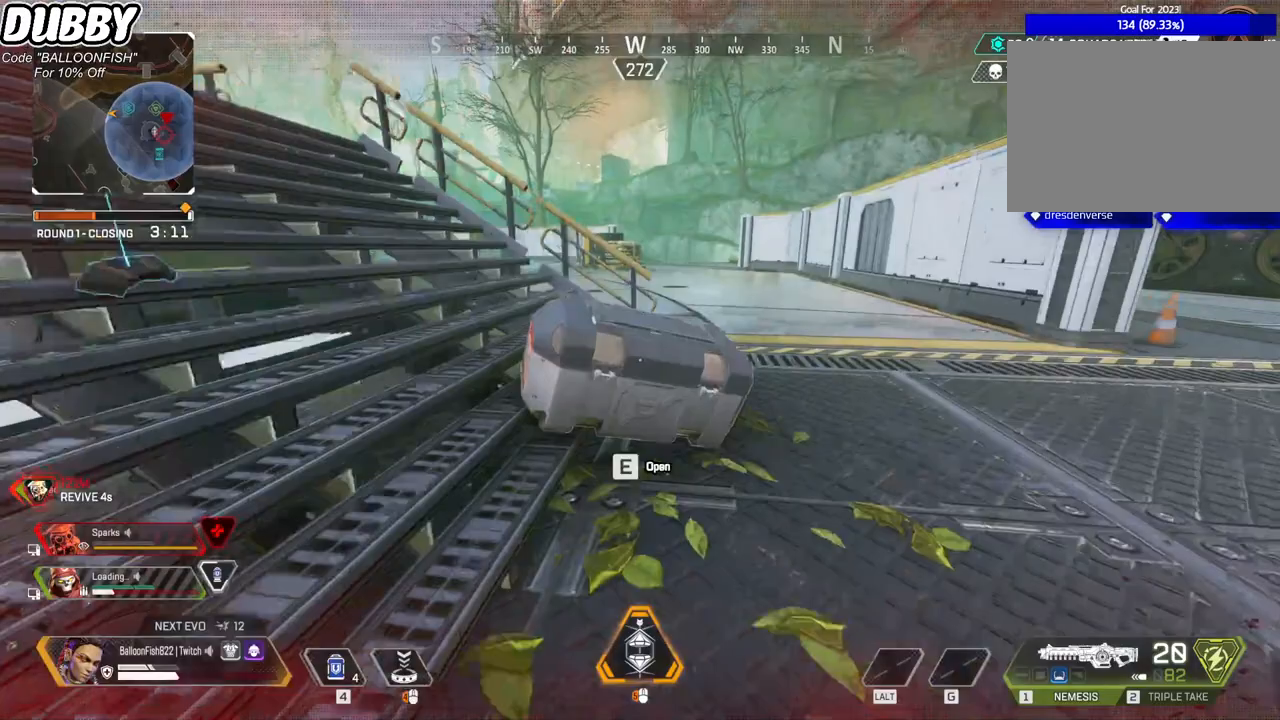
{"keys": [], "mouse": [], "events": [[67, "a", "down"], [200, "a", "up"], [401, "e", "up"], [434, "ctrl", "up"]]}
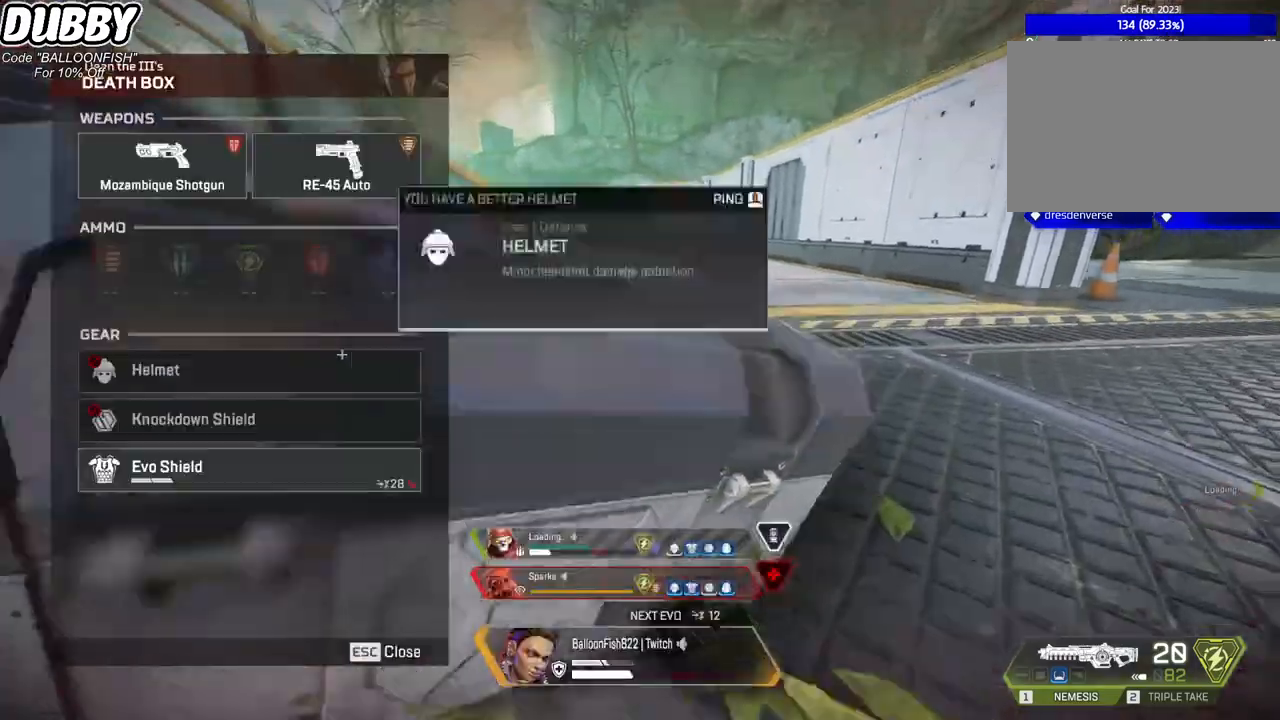
{"keys": ["d", "w"], "mouse": [], "events": [[33, "d", "down"], [133, "d", "up"], [167, "a", "down"], [334, "a", "up"], [334, "d", "down"], [367, "tab", "down"], [467, "w", "down"], [501, "tab", "up"]]}
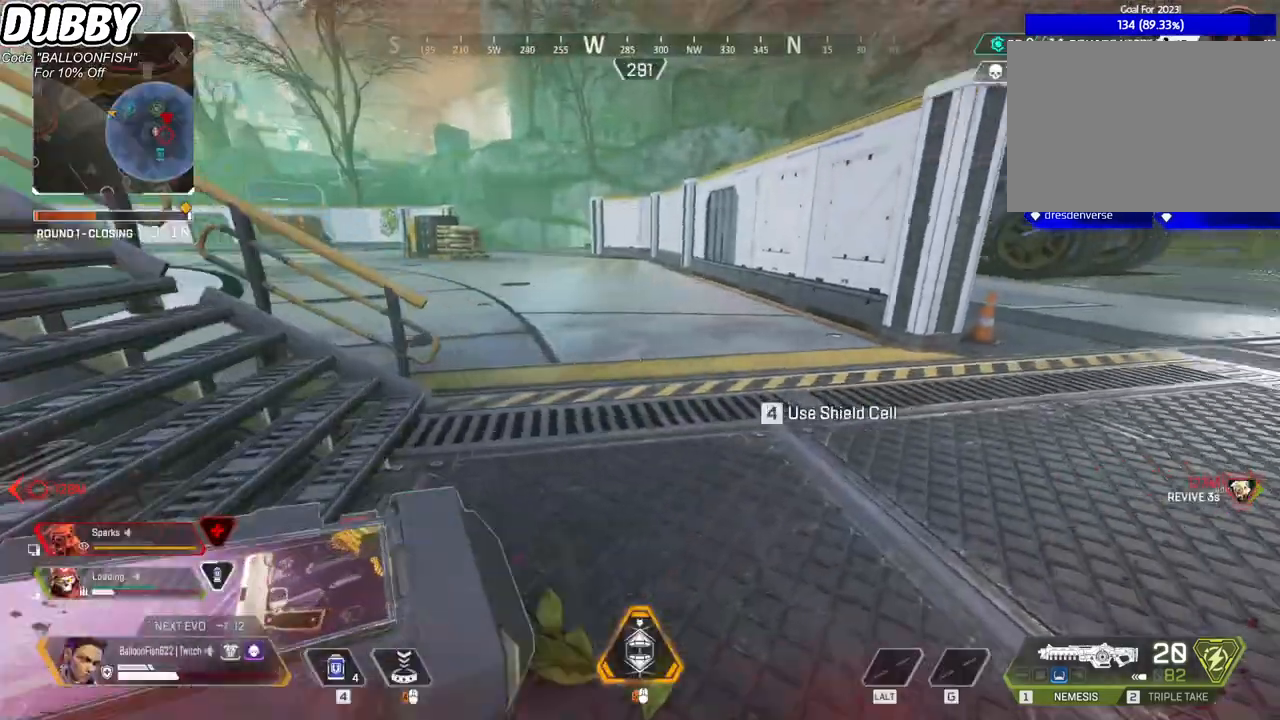
{"keys": ["w"], "mouse": [], "events": [[100, "d", "up"]]}
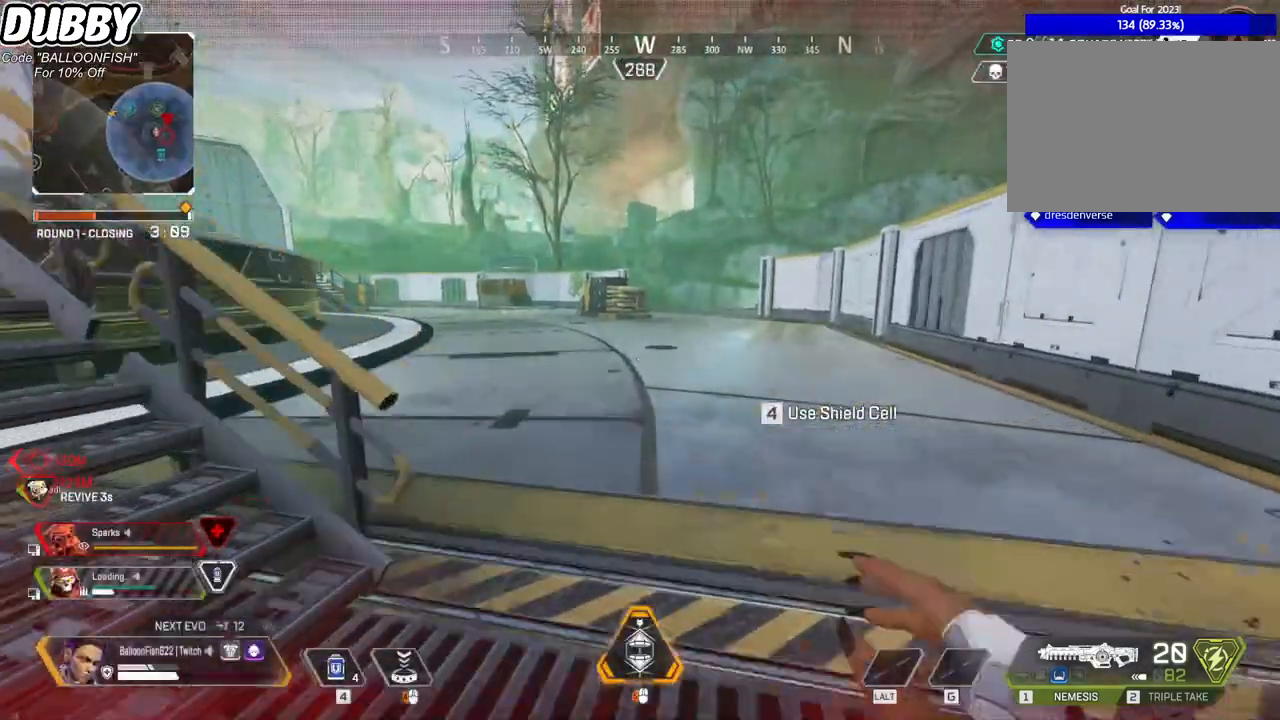
{"keys": ["w"], "mouse": [], "events": []}
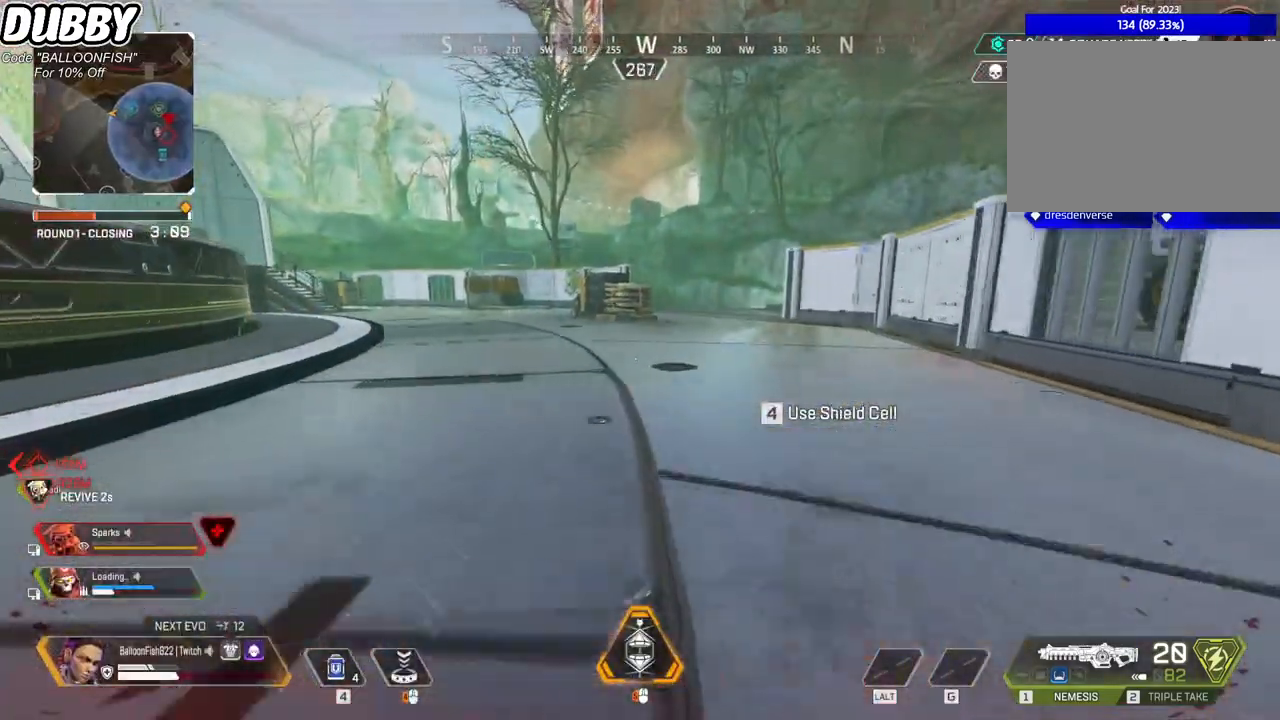
{"keys": ["w"], "mouse": [], "events": []}
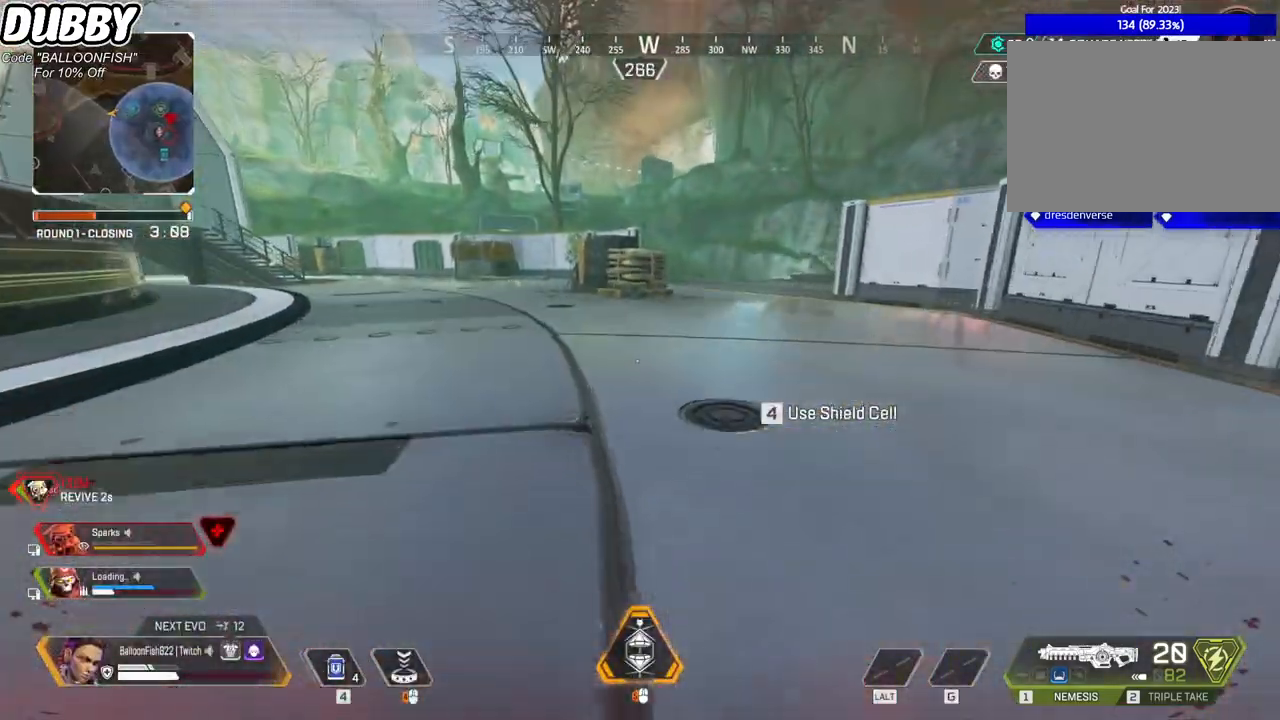
{"keys": ["w"], "mouse": [], "events": []}
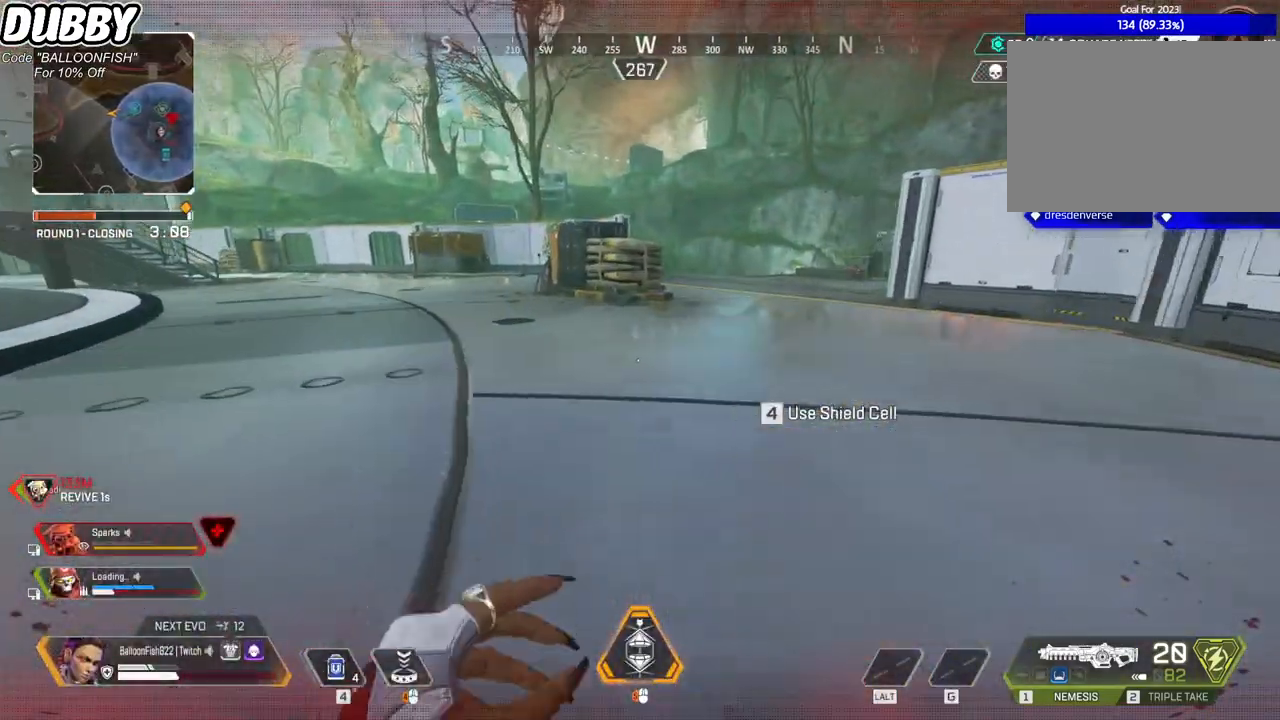
{"keys": ["w"], "mouse": [], "events": []}